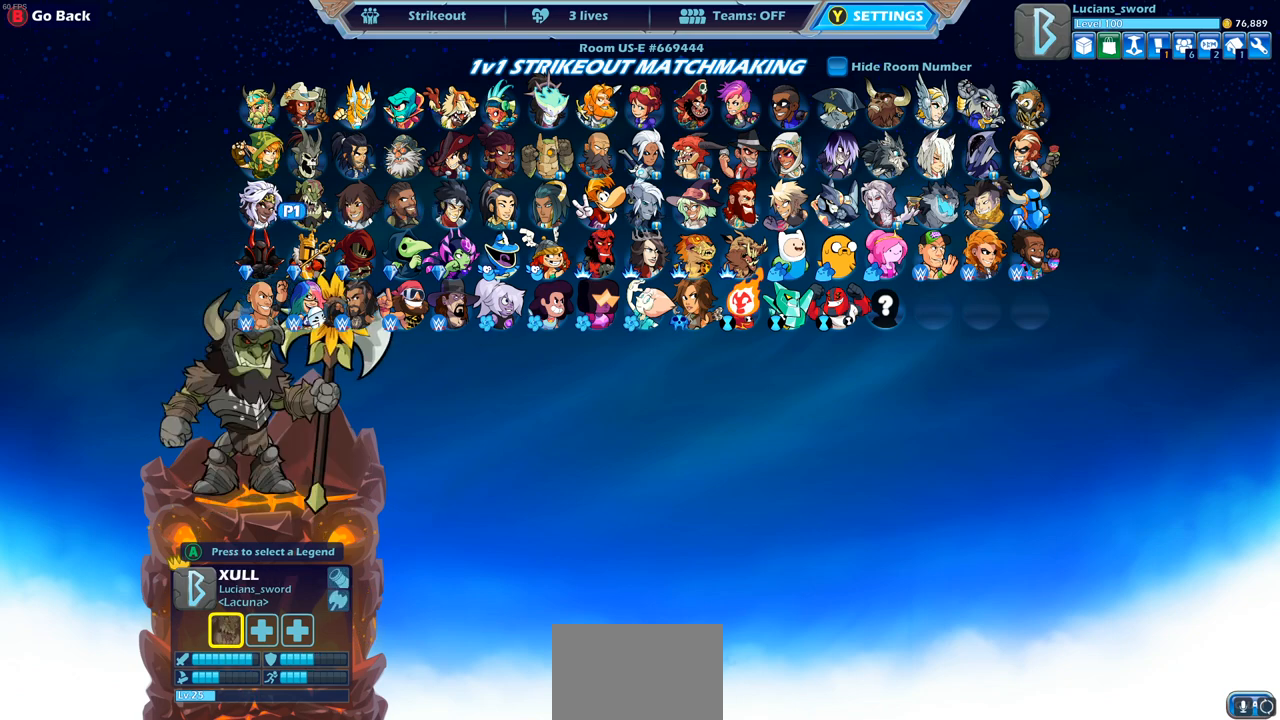
Gameplay with a controller (PlayStation layout); each line is a JSON object with the inputs held at the frame after it. "events" lists button and stick changes between this image and that frame as [ms after this image, input, new state], when the widget could be followed in between. Not read: R3.
{"buttons": [], "left_stick": "center", "right_stick": "center", "events": [[233, "DPAD_LEFT", "down"], [367, "DPAD_LEFT", "up"]]}
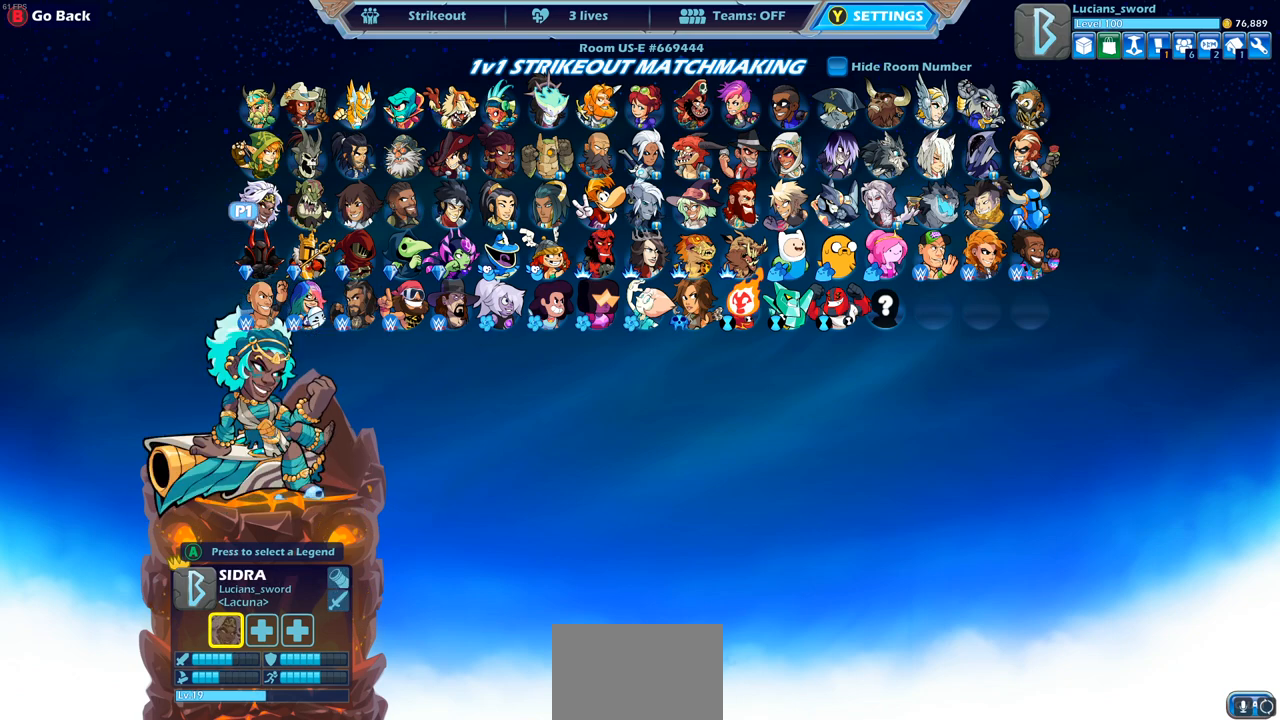
{"buttons": [], "left_stick": "center", "right_stick": "center", "events": [[233, "DPAD_RIGHT", "down"], [300, "DPAD_RIGHT", "up"], [417, "DPAD_RIGHT", "down"], [483, "DPAD_RIGHT", "up"]]}
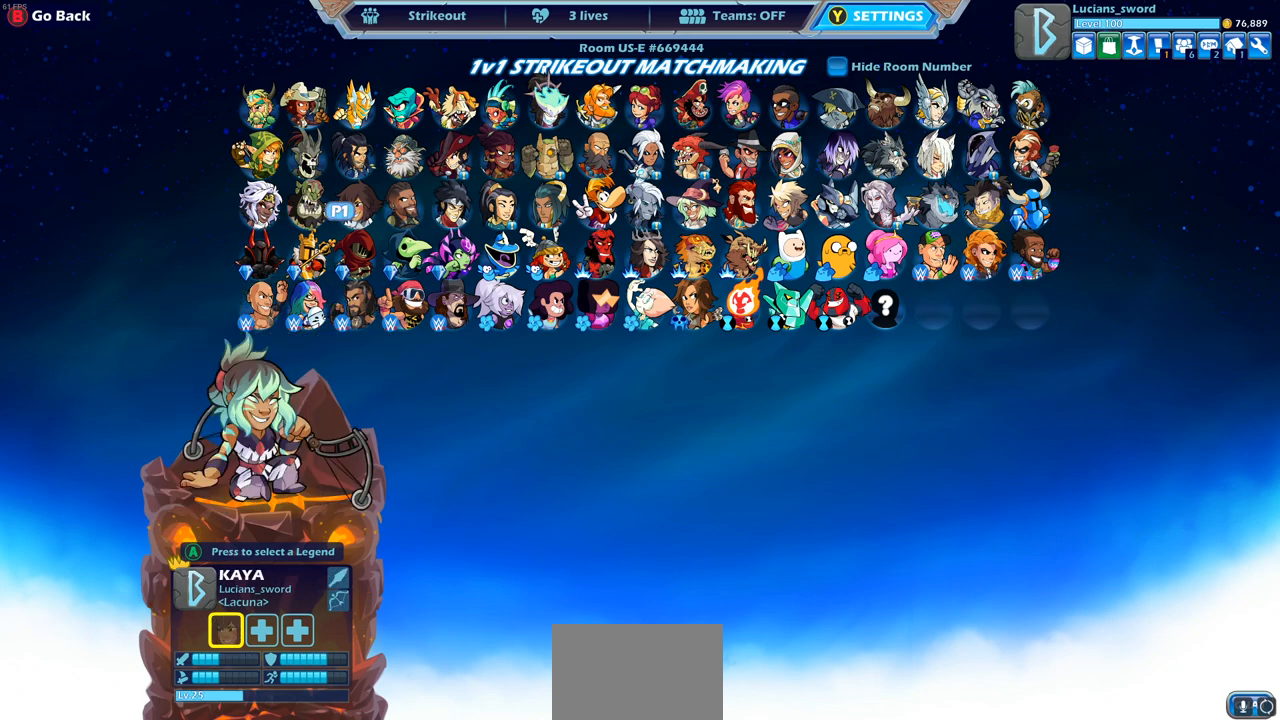
{"buttons": [], "left_stick": "center", "right_stick": "center", "events": [[100, "DPAD_RIGHT", "down"], [167, "DPAD_RIGHT", "up"], [383, "DPAD_LEFT", "down"], [467, "DPAD_LEFT", "up"]]}
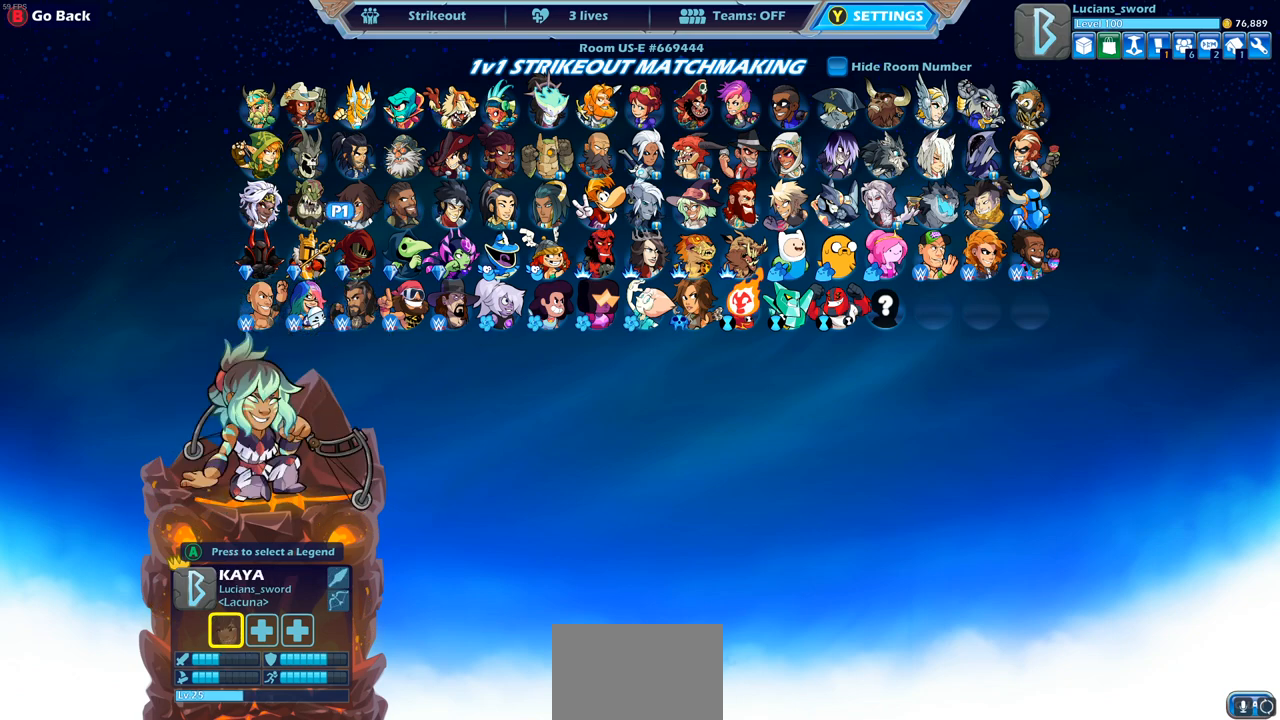
{"buttons": [], "left_stick": "center", "right_stick": "center", "events": [[67, "DPAD_LEFT", "down"], [133, "DPAD_LEFT", "up"], [217, "DPAD_LEFT", "down"], [300, "DPAD_LEFT", "up"]]}
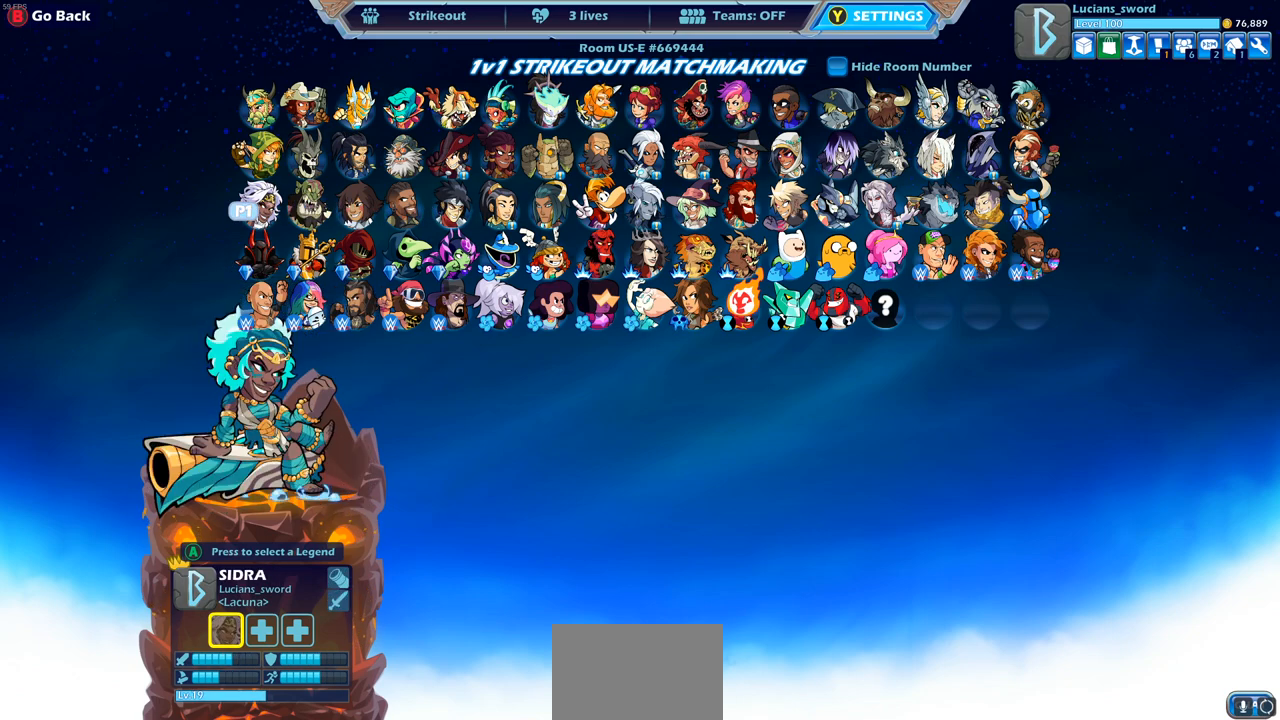
{"buttons": [], "left_stick": "center", "right_stick": "center", "events": [[283, "CROSS", "down"], [367, "CROSS", "up"]]}
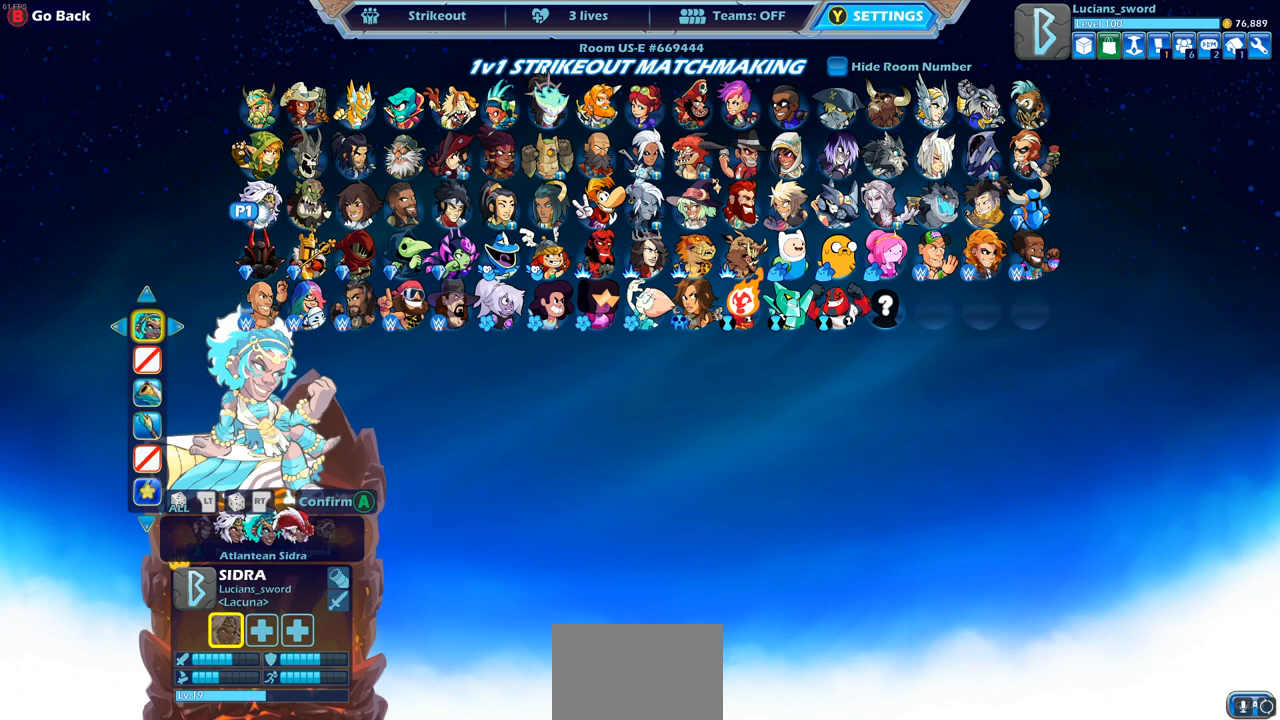
{"buttons": ["DPAD_RIGHT"], "left_stick": "center", "right_stick": "center", "events": [[33, "CROSS", "down"], [117, "CROSS", "up"], [267, "DPAD_RIGHT", "down"], [350, "DPAD_RIGHT", "up"], [450, "DPAD_RIGHT", "down"]]}
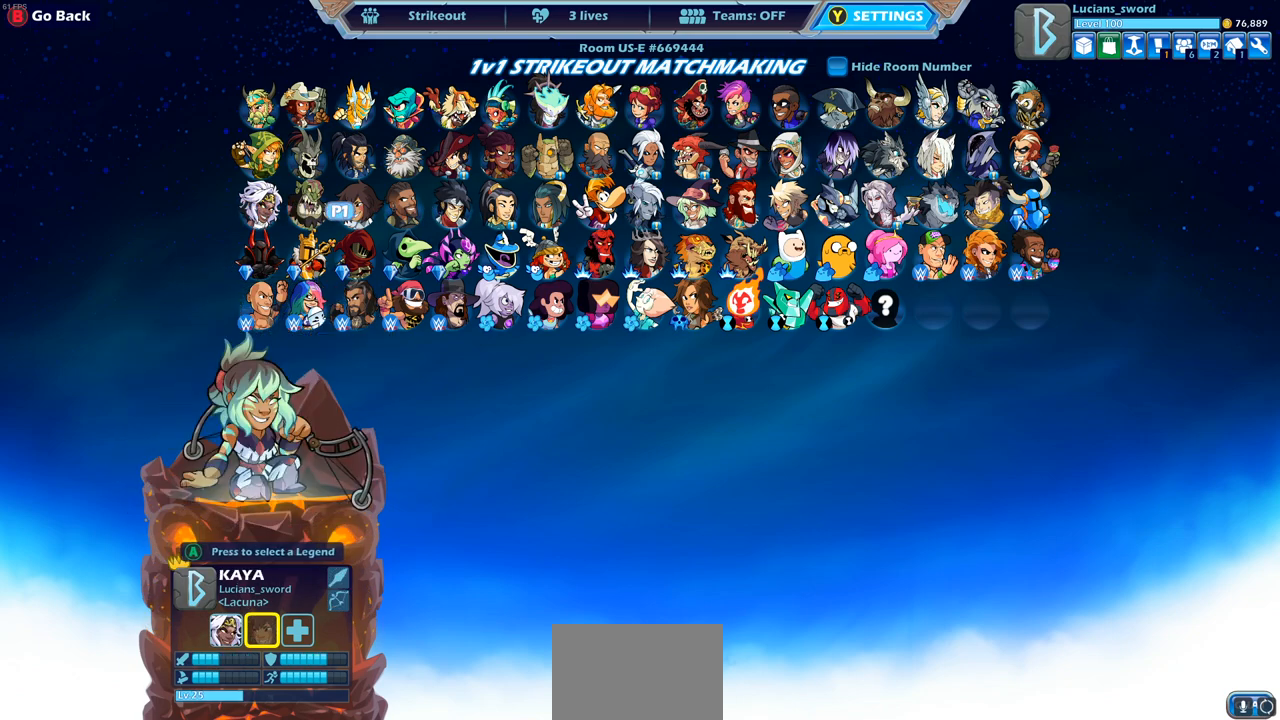
{"buttons": ["DPAD_RIGHT"], "left_stick": "center", "right_stick": "center", "events": [[33, "DPAD_RIGHT", "up"], [117, "DPAD_RIGHT", "down"], [200, "DPAD_RIGHT", "up"], [300, "DPAD_RIGHT", "down"], [350, "DPAD_RIGHT", "up"], [450, "DPAD_RIGHT", "down"]]}
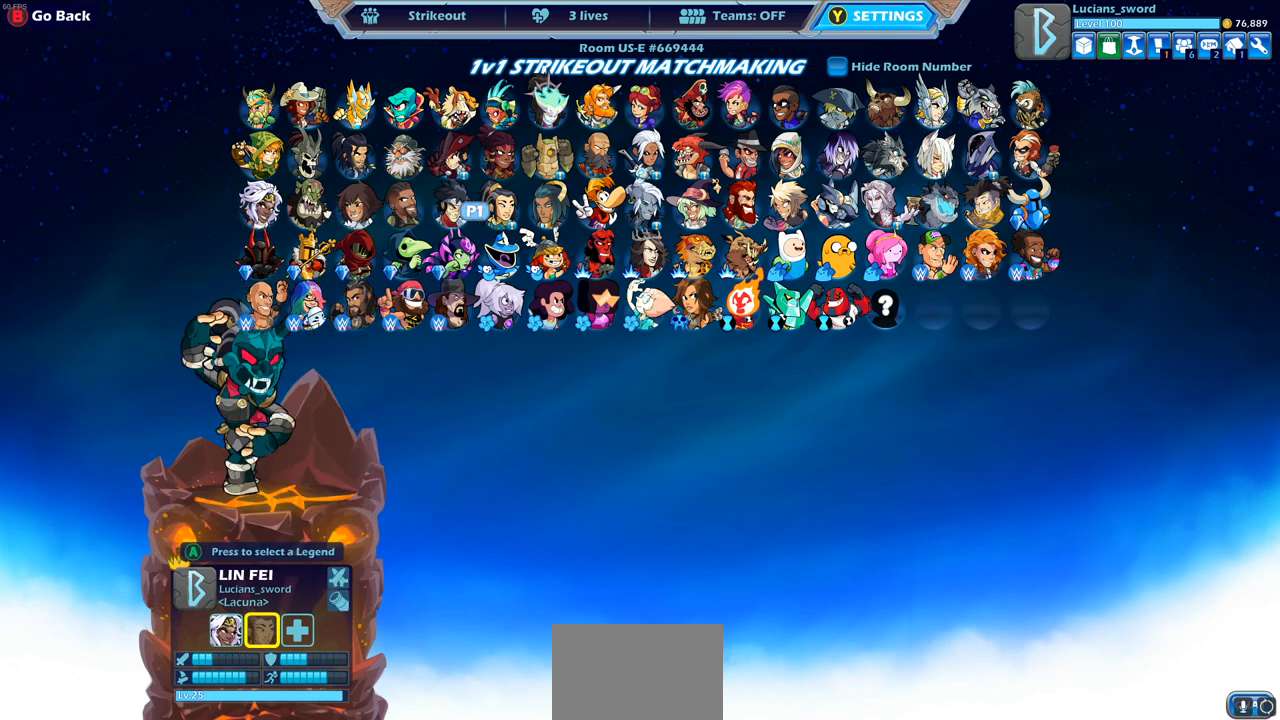
{"buttons": ["DPAD_RIGHT"], "left_stick": "center", "right_stick": "center", "events": [[17, "DPAD_RIGHT", "up"], [133, "DPAD_RIGHT", "down"], [200, "DPAD_RIGHT", "up"], [300, "DPAD_RIGHT", "down"], [367, "DPAD_RIGHT", "up"], [467, "DPAD_RIGHT", "down"]]}
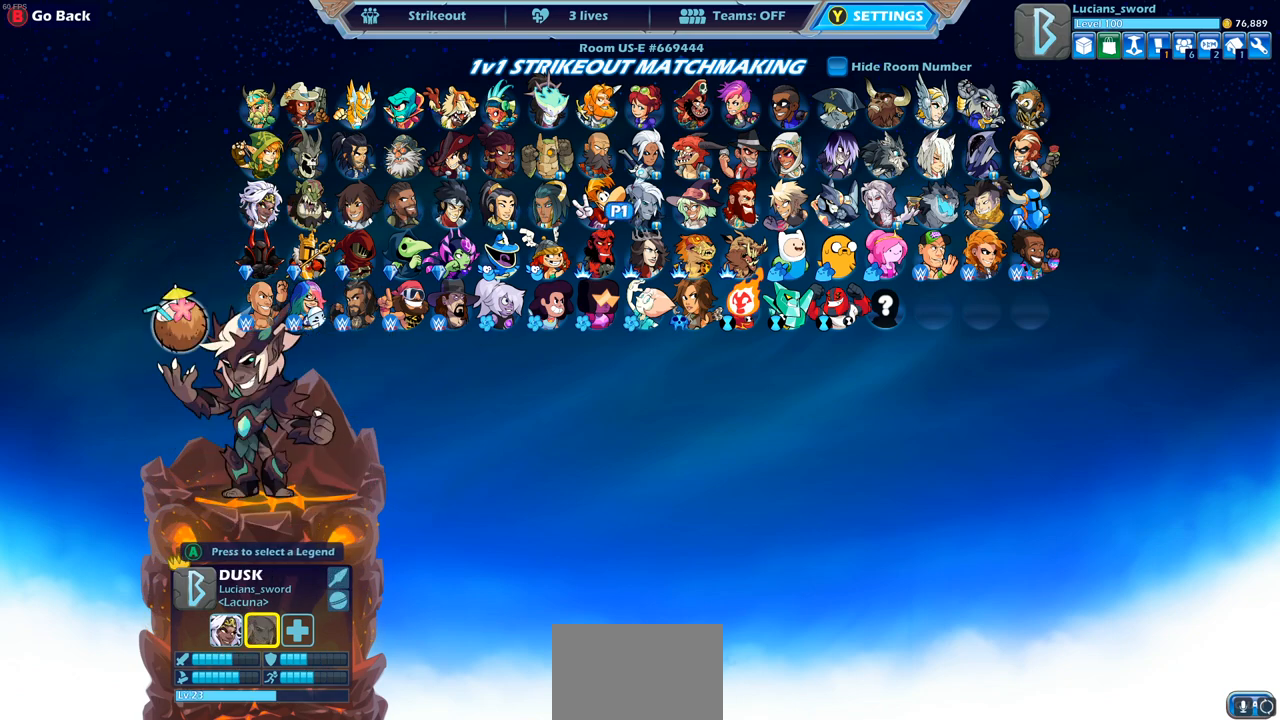
{"buttons": [], "left_stick": "center", "right_stick": "center", "events": [[17, "DPAD_RIGHT", "up"]]}
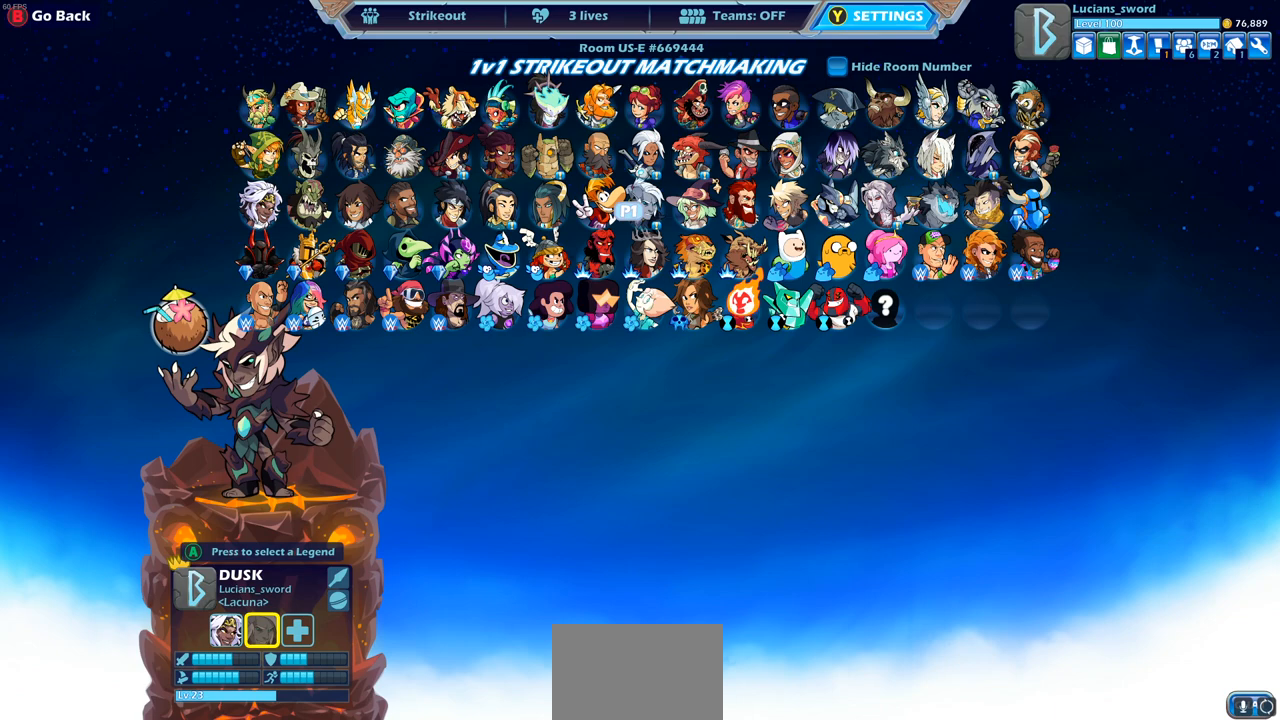
{"buttons": [], "left_stick": "center", "right_stick": "center", "events": [[33, "DPAD_RIGHT", "down"], [150, "DPAD_RIGHT", "up"], [233, "DPAD_RIGHT", "down"], [317, "DPAD_RIGHT", "up"], [417, "DPAD_RIGHT", "down"], [467, "DPAD_RIGHT", "up"]]}
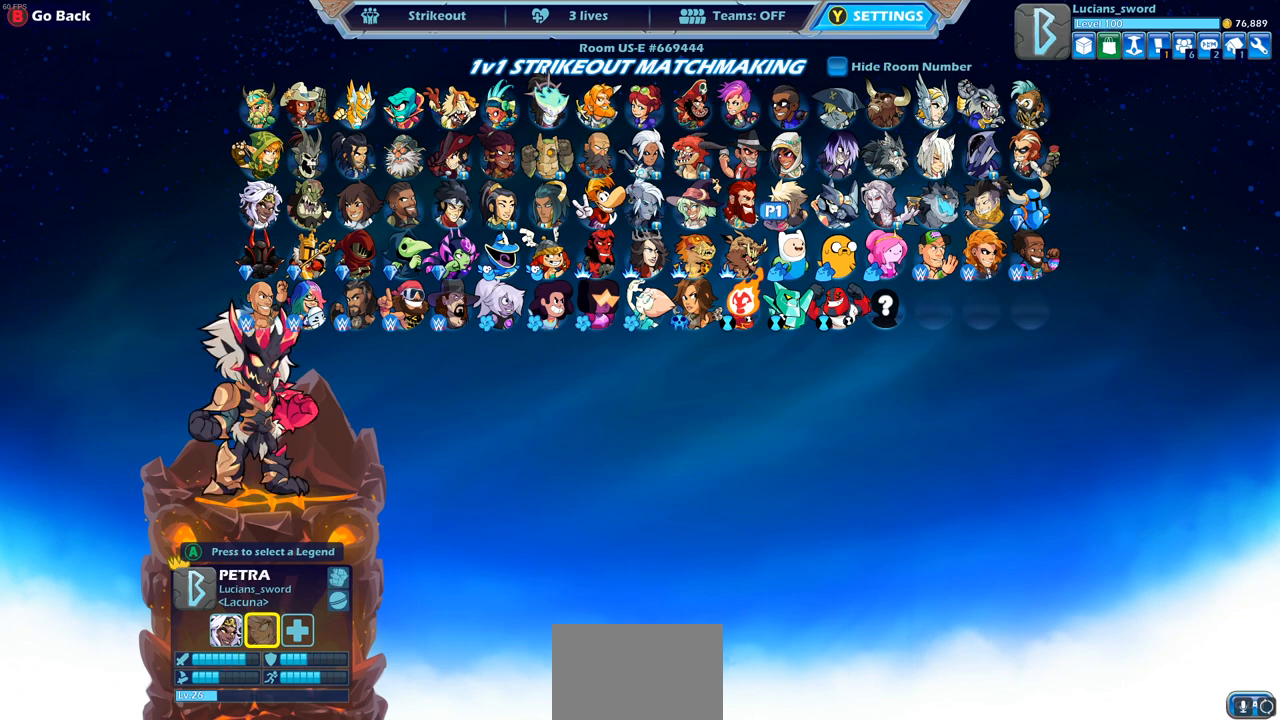
{"buttons": ["DPAD_RIGHT"], "left_stick": "center", "right_stick": "center", "events": [[67, "DPAD_RIGHT", "down"], [133, "DPAD_RIGHT", "up"], [233, "DPAD_RIGHT", "down"], [267, "DPAD_RIGHT", "up"], [433, "DPAD_RIGHT", "down"]]}
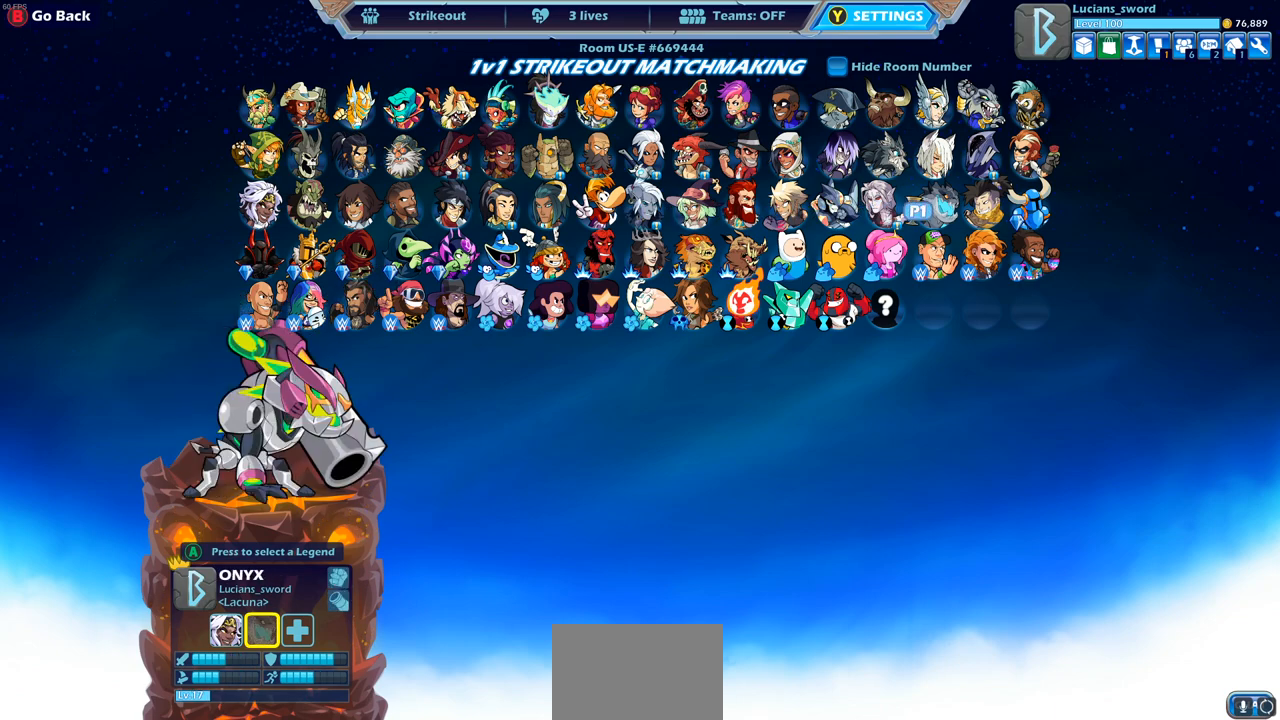
{"buttons": [], "left_stick": "center", "right_stick": "center", "events": [[33, "DPAD_RIGHT", "up"]]}
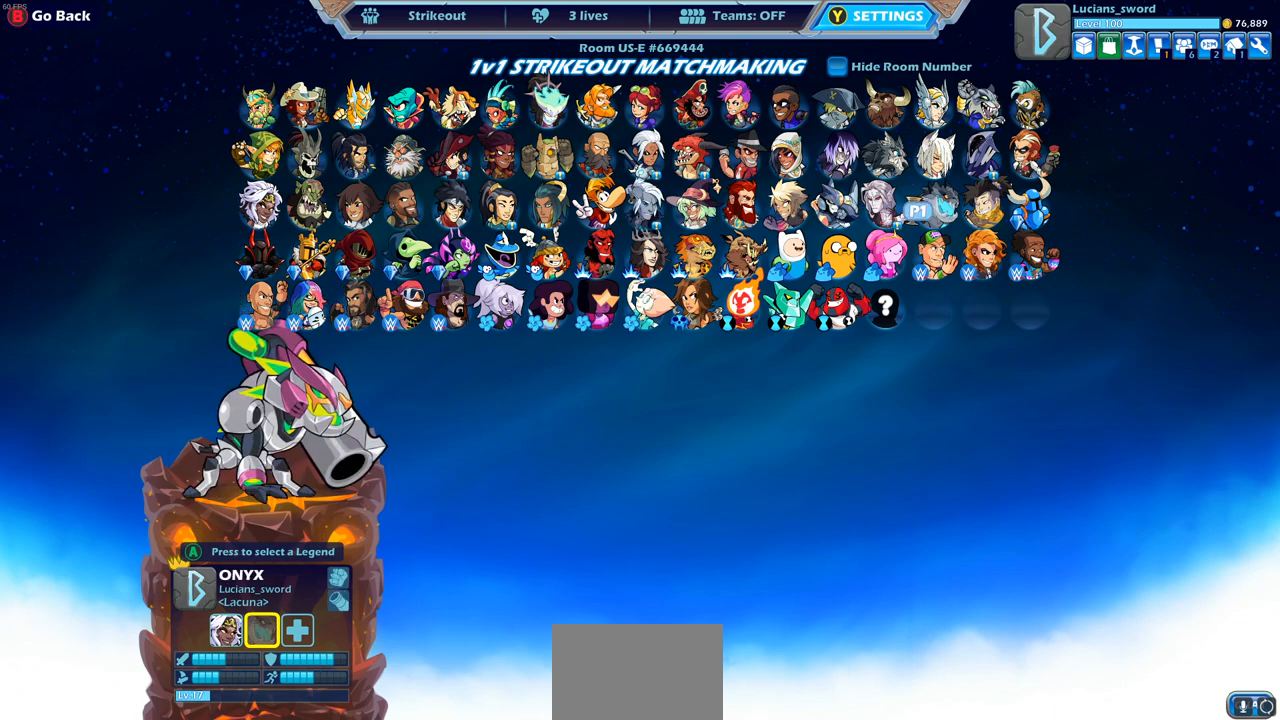
{"buttons": [], "left_stick": "center", "right_stick": "center", "events": [[183, "DPAD_RIGHT", "down"], [267, "DPAD_RIGHT", "up"]]}
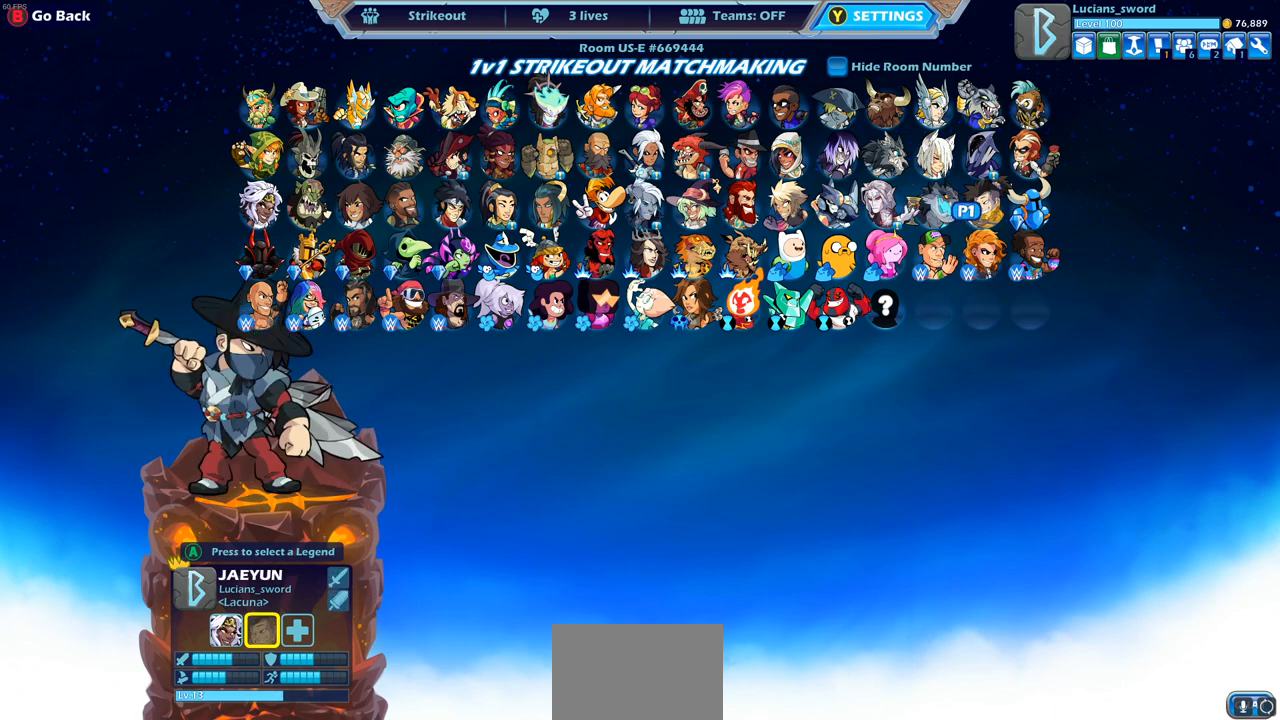
{"buttons": ["DPAD_LEFT"], "left_stick": "center", "right_stick": "center", "events": [[300, "DPAD_LEFT", "down"], [383, "DPAD_LEFT", "up"], [483, "DPAD_LEFT", "down"]]}
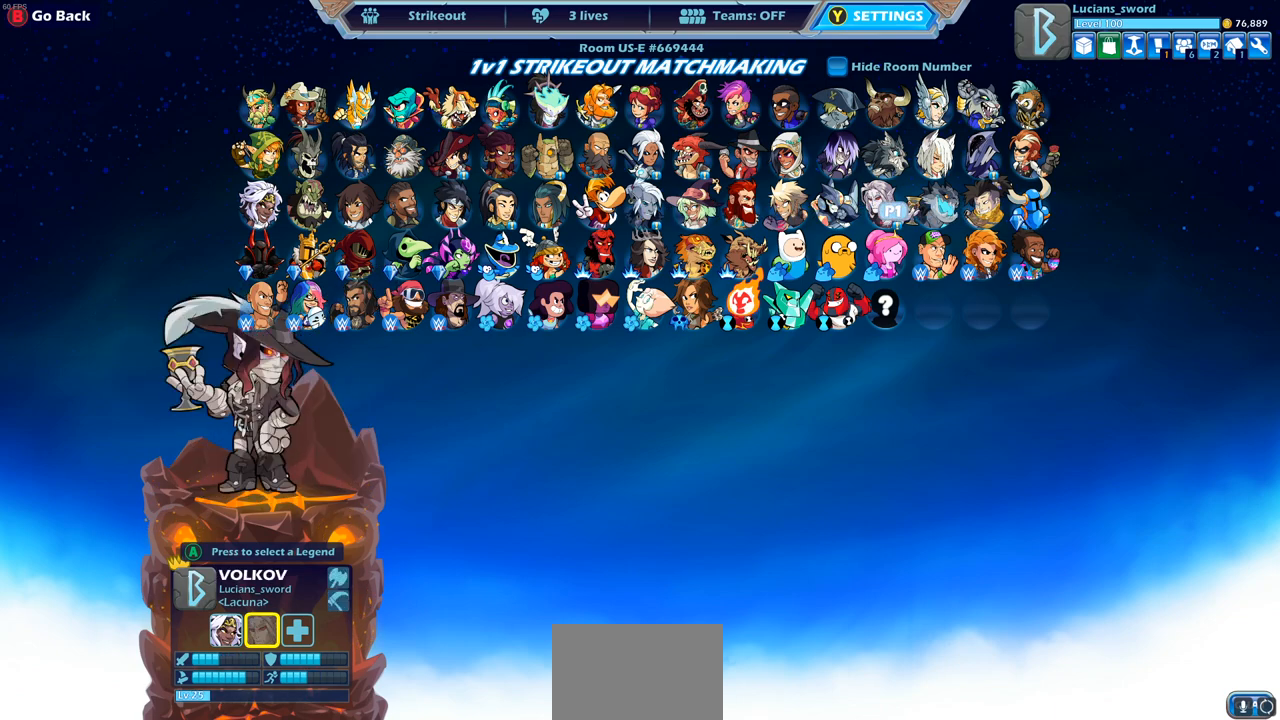
{"buttons": ["DPAD_LEFT"], "left_stick": "center", "right_stick": "center", "events": [[83, "DPAD_LEFT", "up"], [167, "DPAD_LEFT", "down"], [233, "DPAD_LEFT", "up"], [333, "DPAD_LEFT", "down"], [400, "DPAD_LEFT", "up"], [483, "DPAD_LEFT", "down"]]}
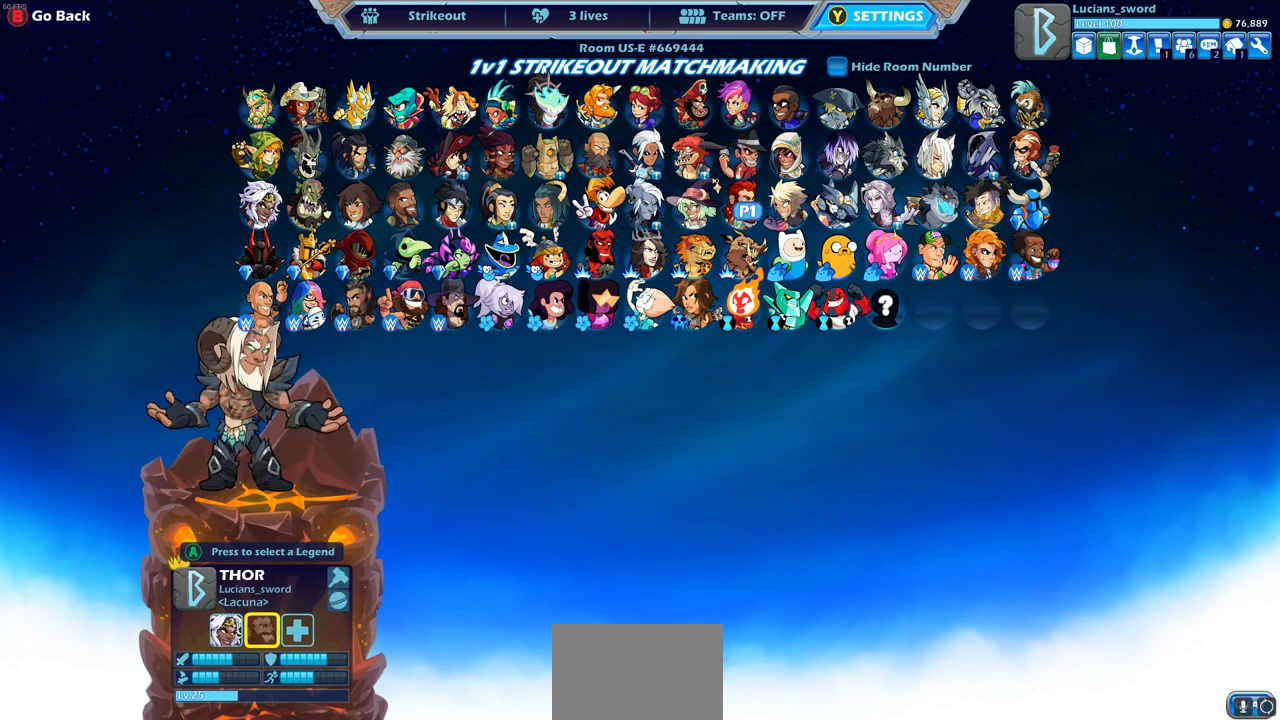
{"buttons": ["DPAD_LEFT"], "left_stick": "center", "right_stick": "center", "events": [[33, "DPAD_LEFT", "up"], [133, "DPAD_LEFT", "down"], [200, "DPAD_LEFT", "up"], [300, "DPAD_LEFT", "down"], [350, "DPAD_LEFT", "up"], [483, "DPAD_LEFT", "down"]]}
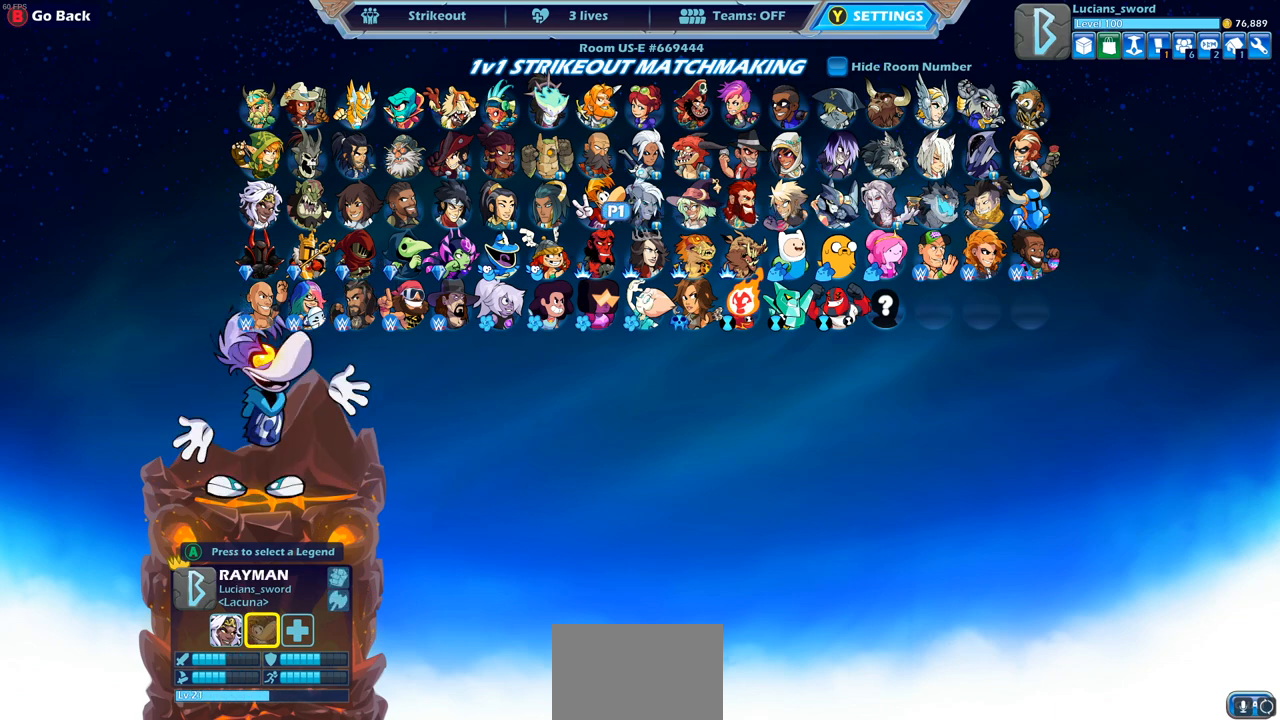
{"buttons": [], "left_stick": "center", "right_stick": "center", "events": [[83, "DPAD_LEFT", "up"]]}
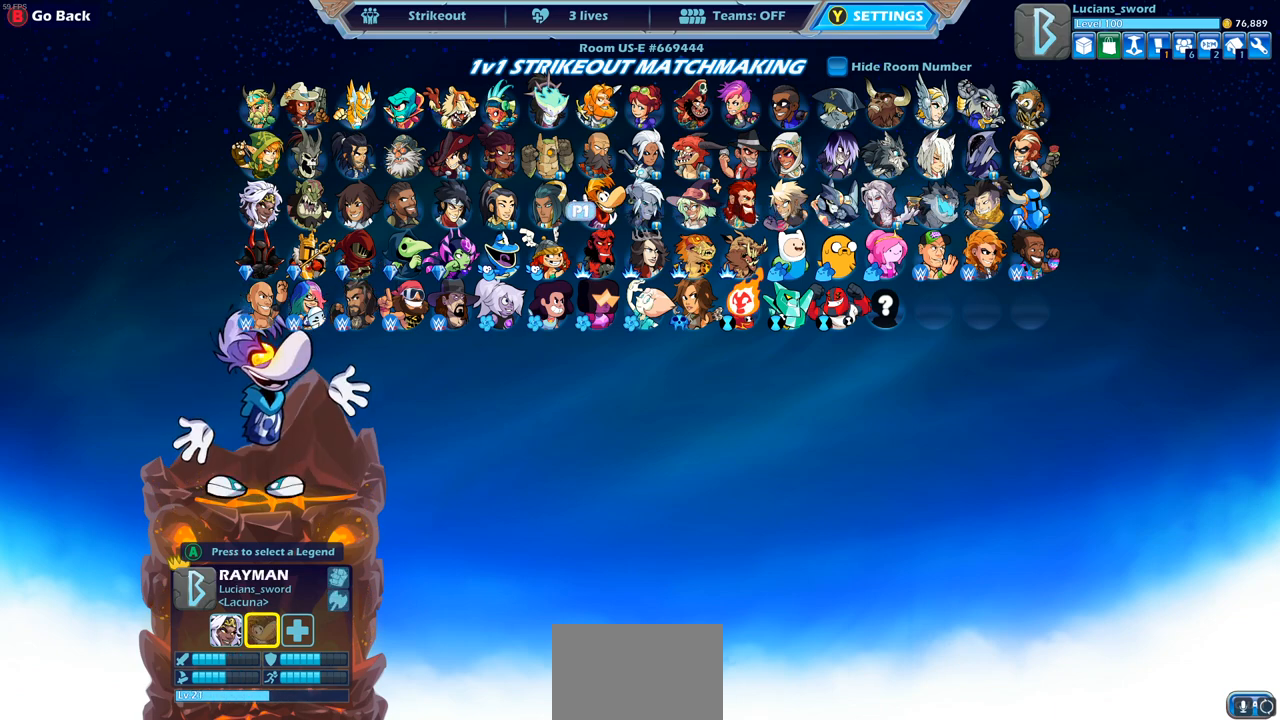
{"buttons": [], "left_stick": "center", "right_stick": "center", "events": [[33, "DPAD_RIGHT", "down"], [150, "DPAD_RIGHT", "up"]]}
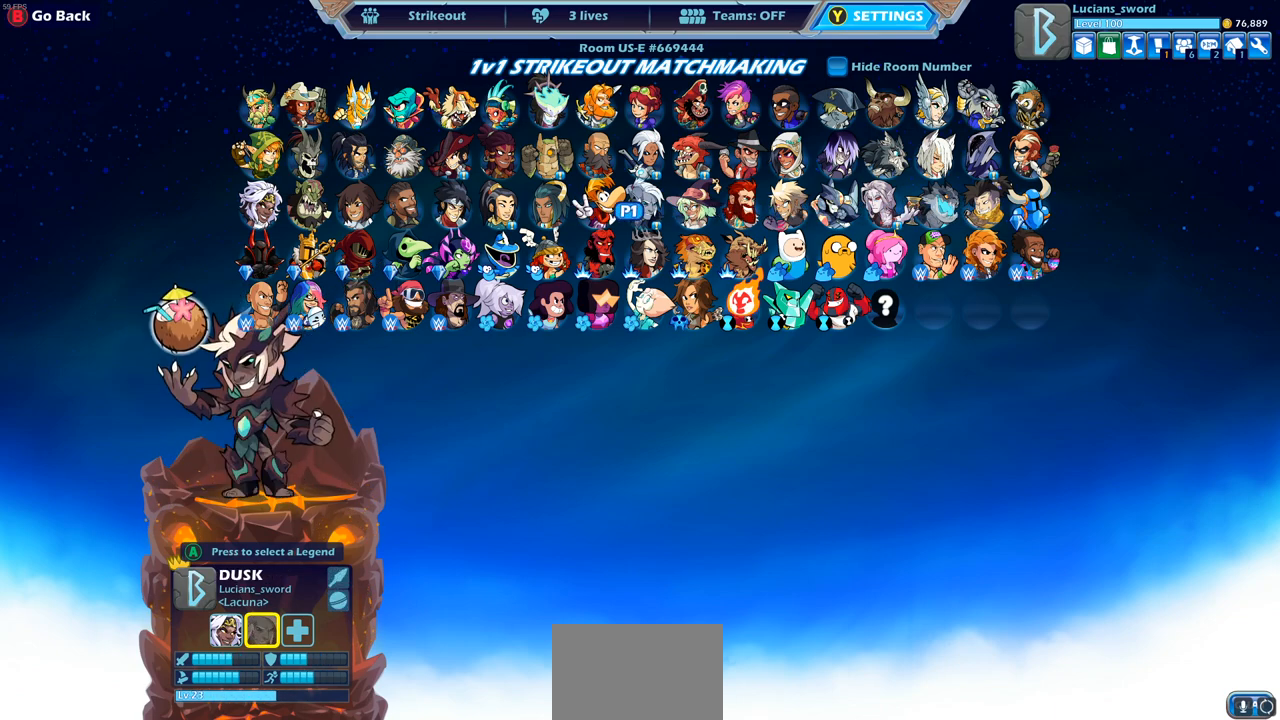
{"buttons": [], "left_stick": "center", "right_stick": "center", "events": []}
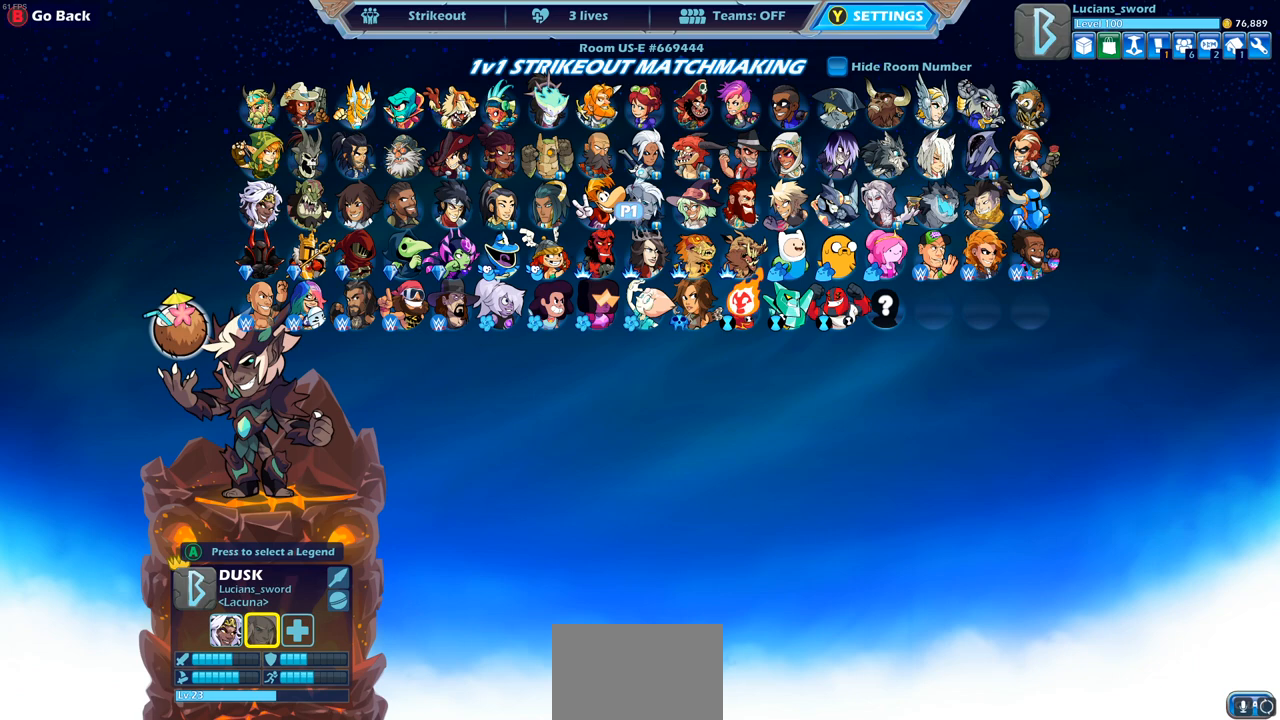
{"buttons": [], "left_stick": "center", "right_stick": "center", "events": []}
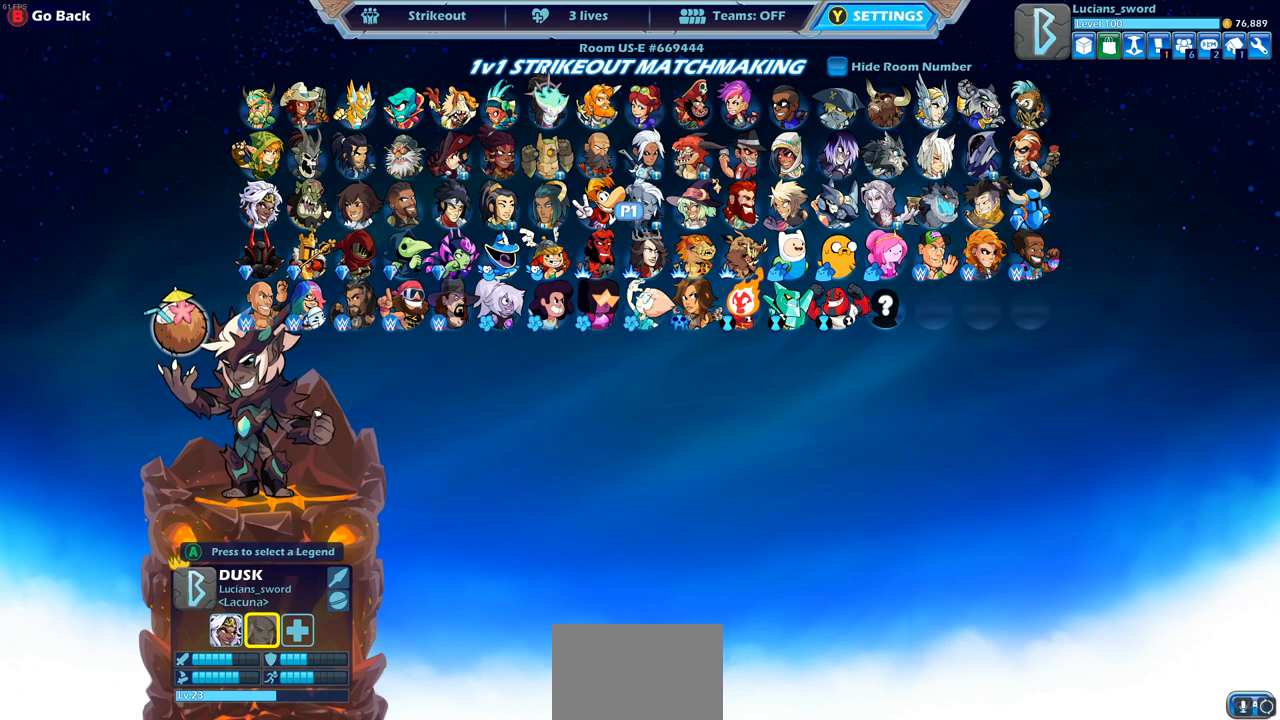
{"buttons": [], "left_stick": "center", "right_stick": "center", "events": []}
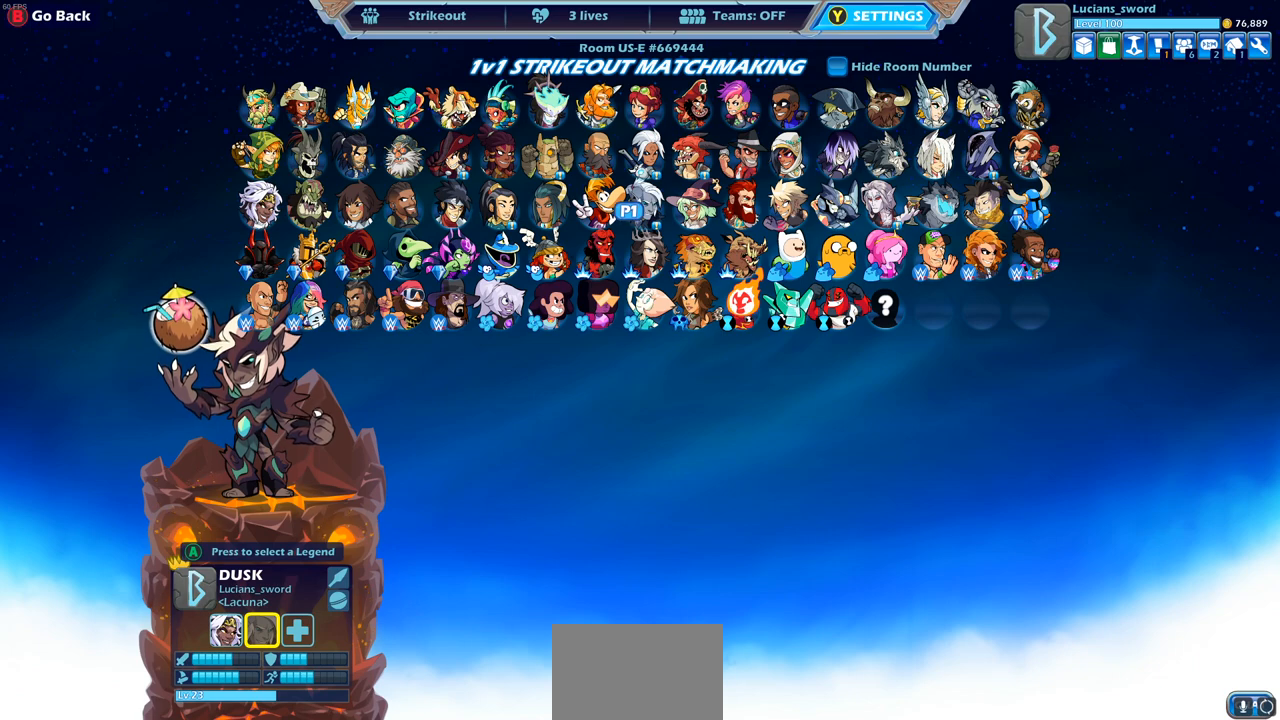
{"buttons": [], "left_stick": "center", "right_stick": "center", "events": []}
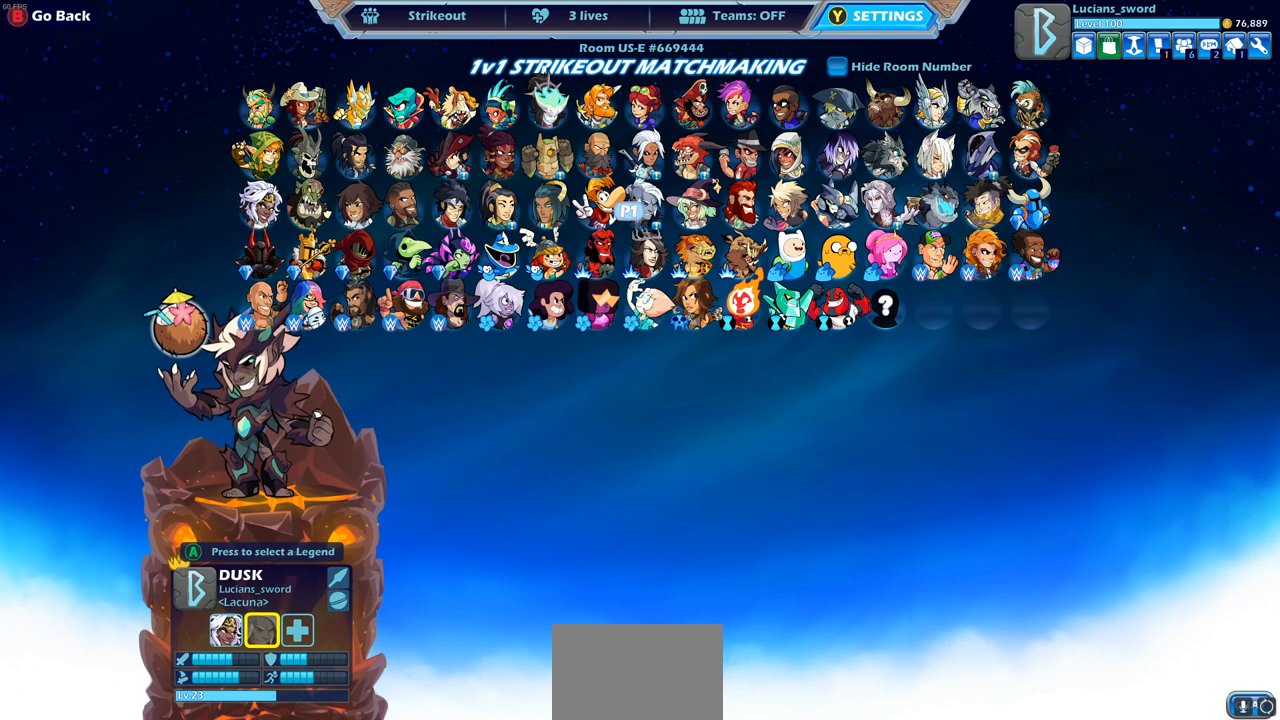
{"buttons": ["CROSS"], "left_stick": "center", "right_stick": "center", "events": [[467, "CROSS", "down"]]}
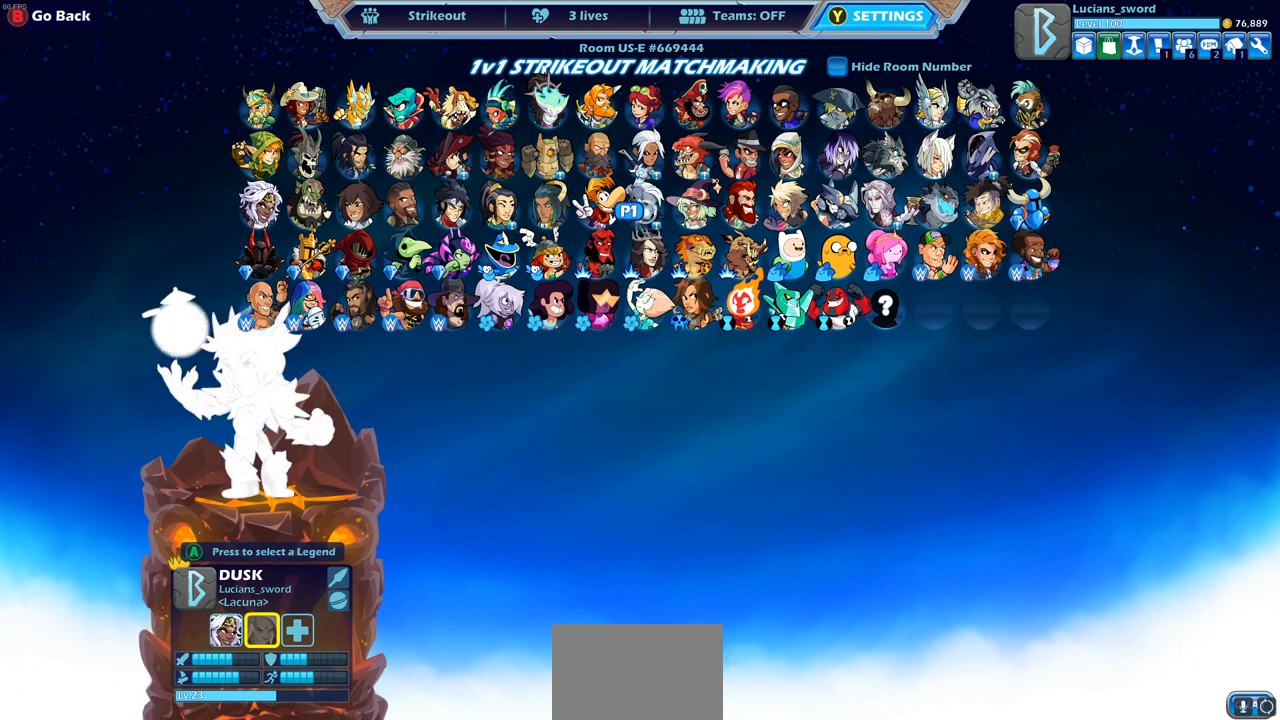
{"buttons": [], "left_stick": "center", "right_stick": "center", "events": [[83, "CROSS", "up"]]}
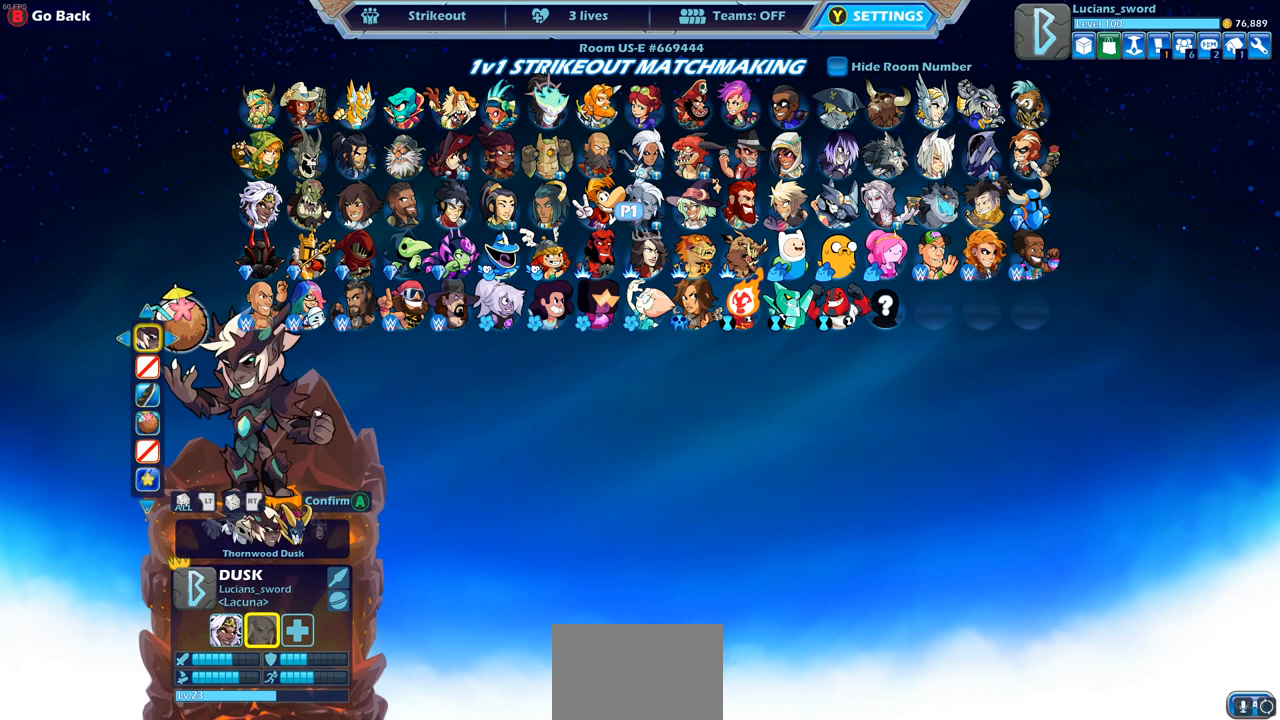
{"buttons": [], "left_stick": "center", "right_stick": "center", "events": []}
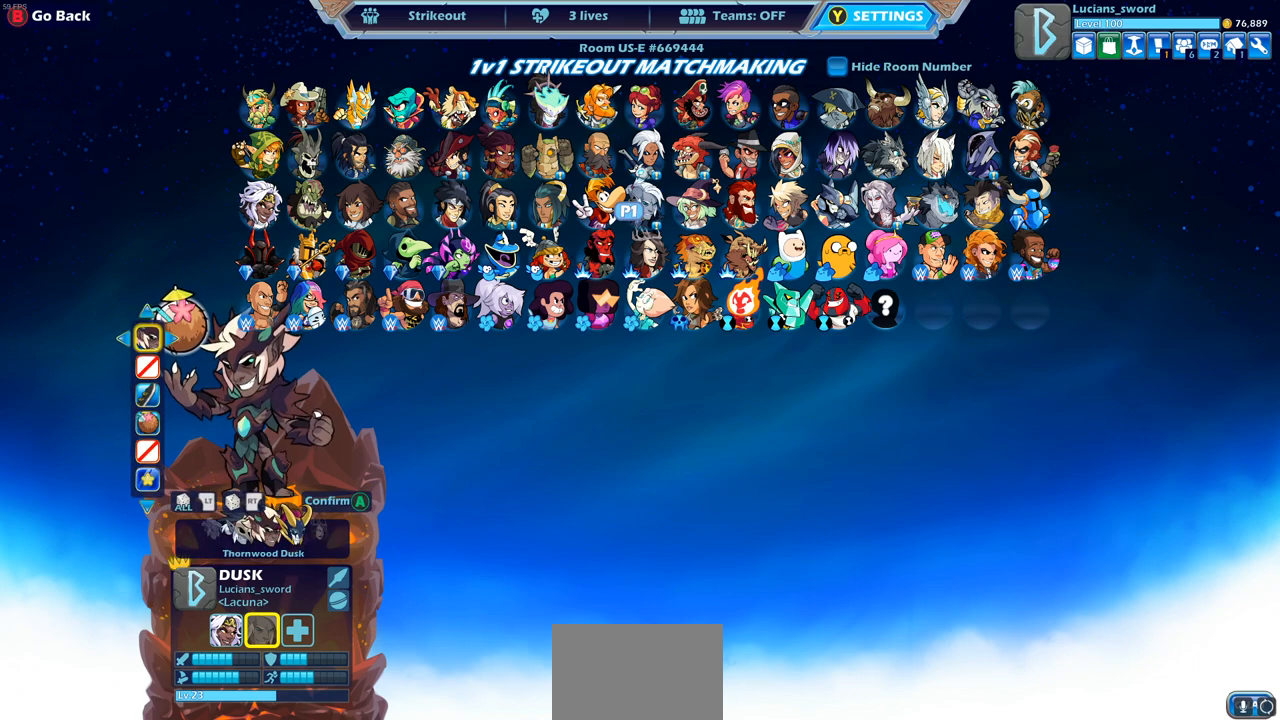
{"buttons": ["CROSS"], "left_stick": "center", "right_stick": "center", "events": [[500, "CROSS", "down"]]}
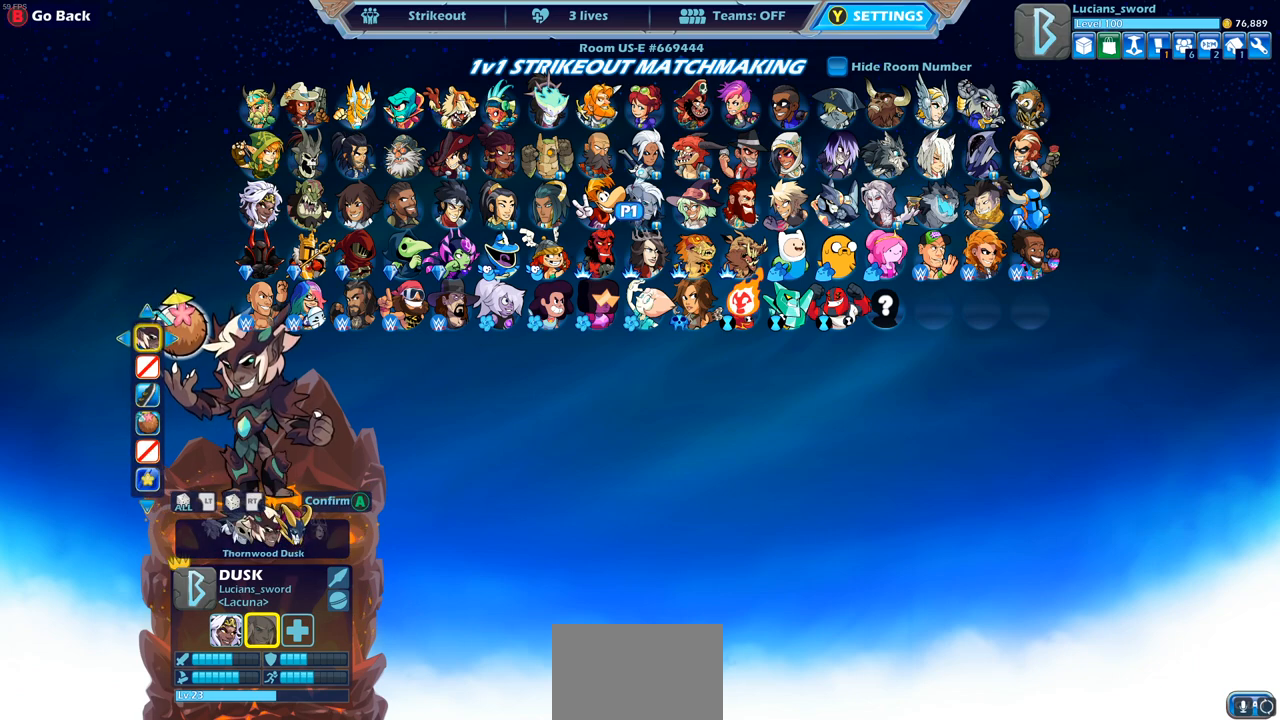
{"buttons": [], "left_stick": "center", "right_stick": "center", "events": [[33, "CROSS", "up"]]}
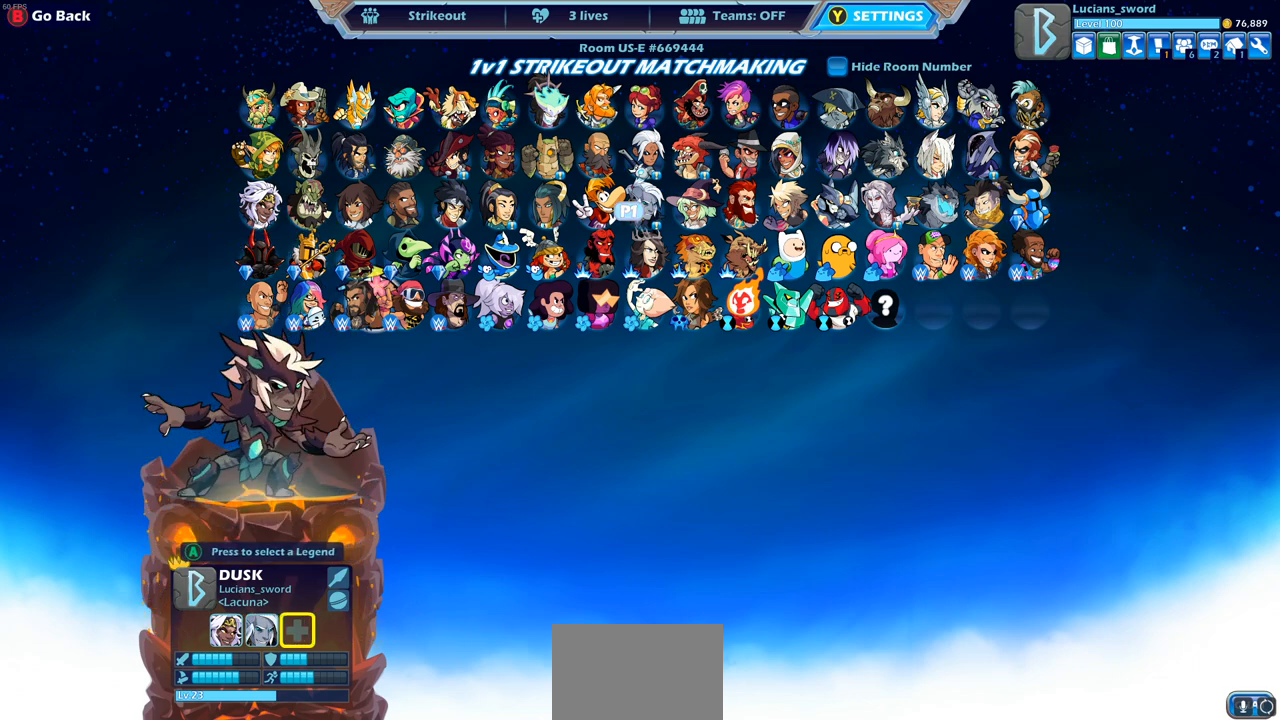
{"buttons": [], "left_stick": "center", "right_stick": "center", "events": [[150, "DPAD_LEFT", "down"], [267, "DPAD_LEFT", "up"]]}